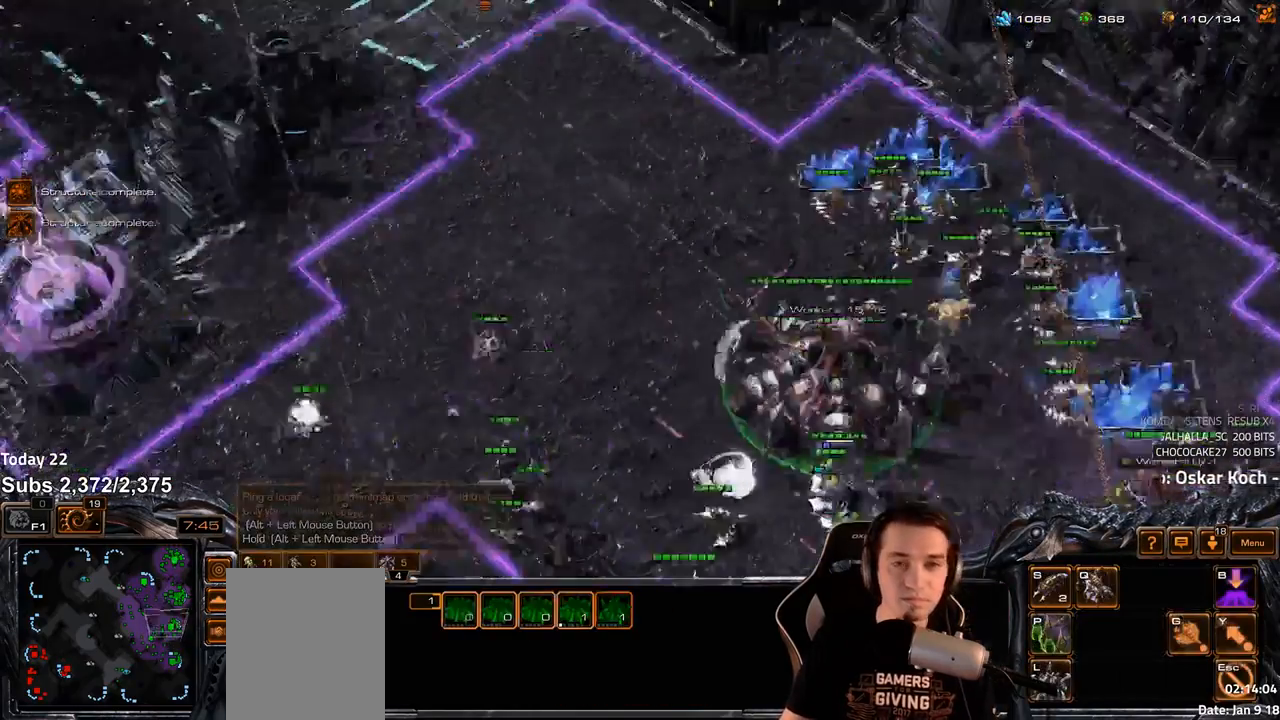
Gameplay with keyboard; each line is a JSON object with the keys held at the frame after it. "events" lists presses ("down") and releases ("up") of "1", "2", "3", "4", "5", "6", "a", "alt", "b", "c", "caps_lock", "ctrl", "d", "e", "escape", "f", "f1", "f2", "f3", "f4", "f5", "f6", "g", "q", "r", "s", "shift", "space", "super", "t", "tab", "tilde", "v", "w", "x" and "z" between this image and that frame as [ms after this image, input, new state], when the widget could be followed in between. No other keys are recorded. Mouse input is not recorded.
{"keys": [], "events": [[133, "f2", "down"], [167, "f3", "down"], [200, "f2", "up"], [217, "f3", "up"], [300, "4", "down"], [350, "4", "up"]]}
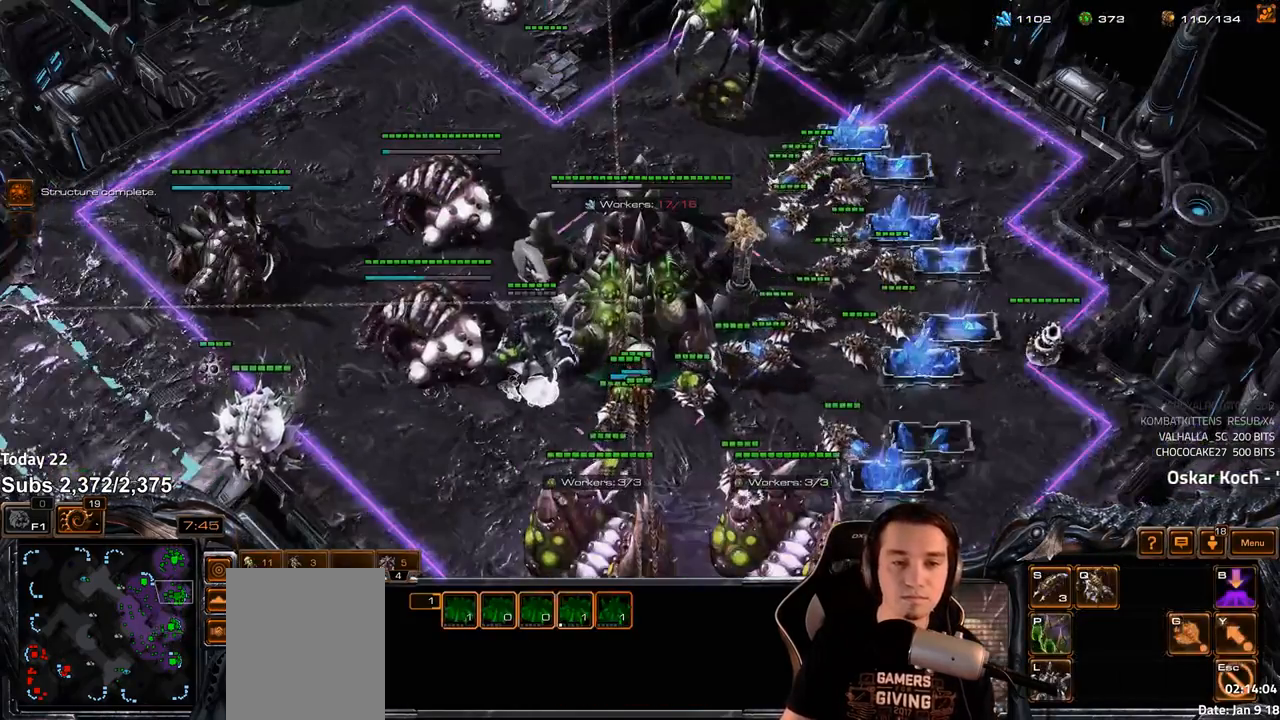
{"keys": [], "events": [[167, "v", "down"], [200, "v", "up"]]}
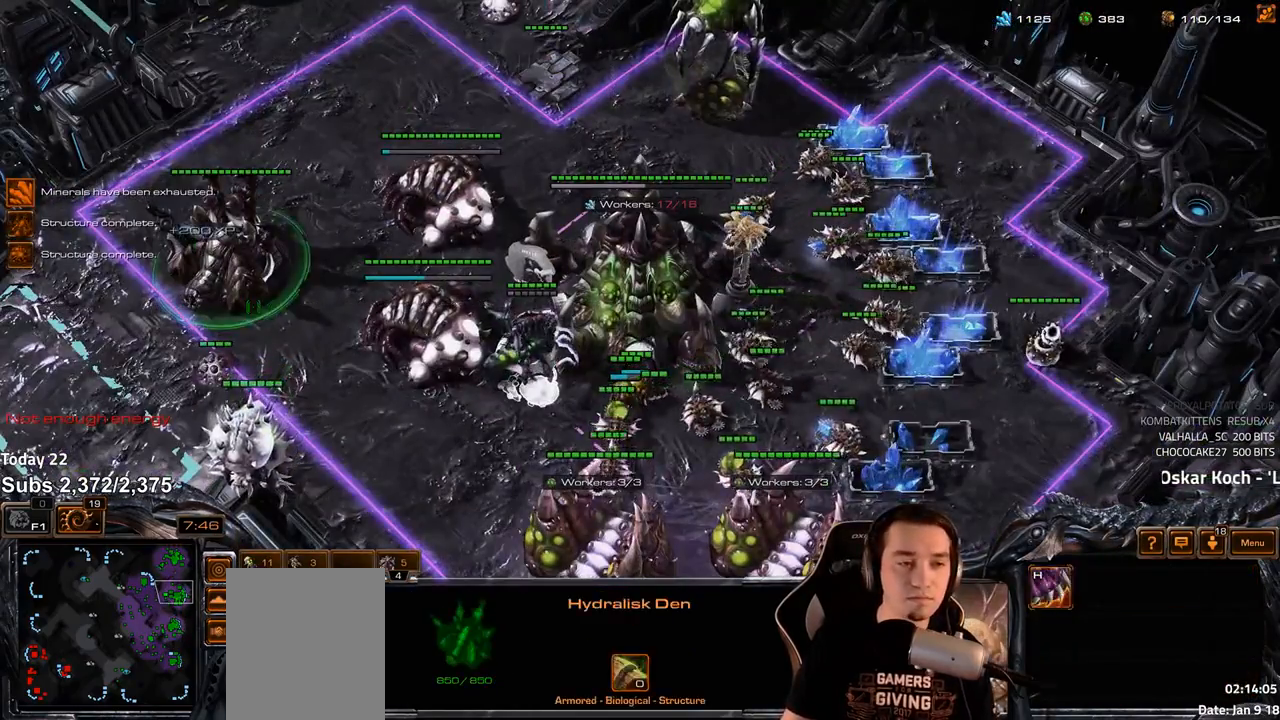
{"keys": [], "events": [[250, "4", "down"], [317, "4", "up"], [383, "s", "down"], [450, "s", "up"]]}
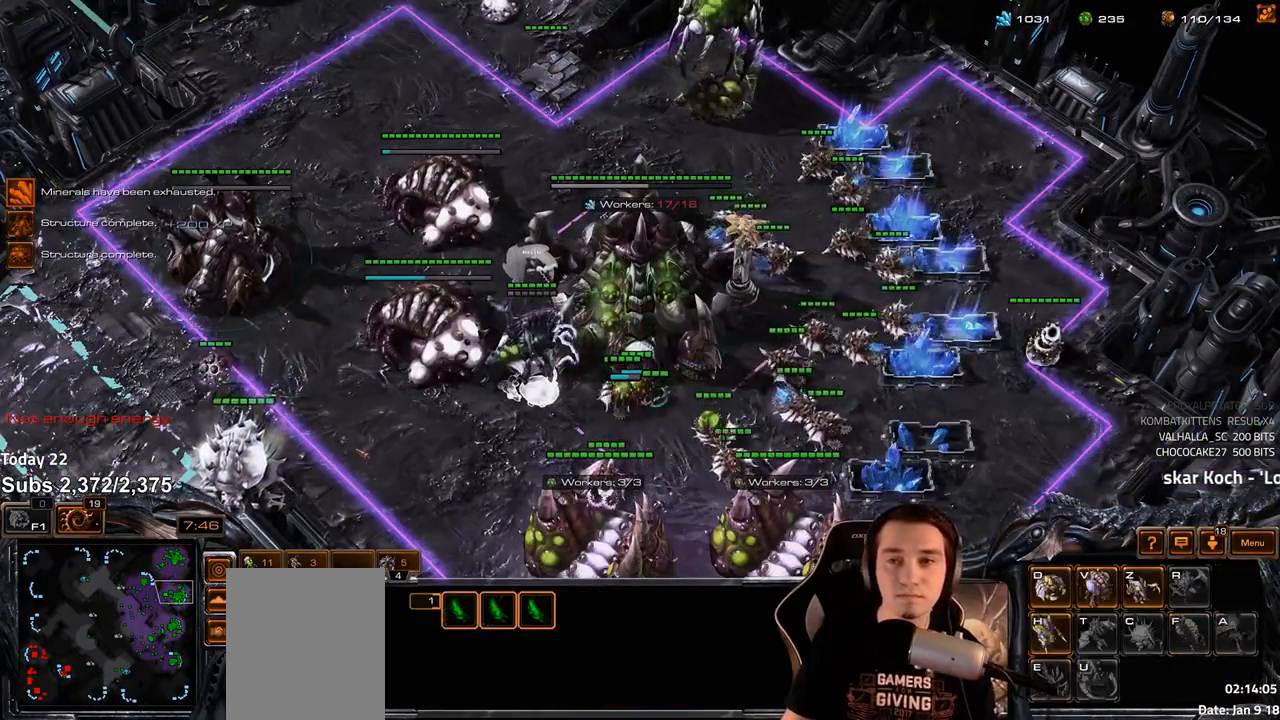
{"keys": [], "events": []}
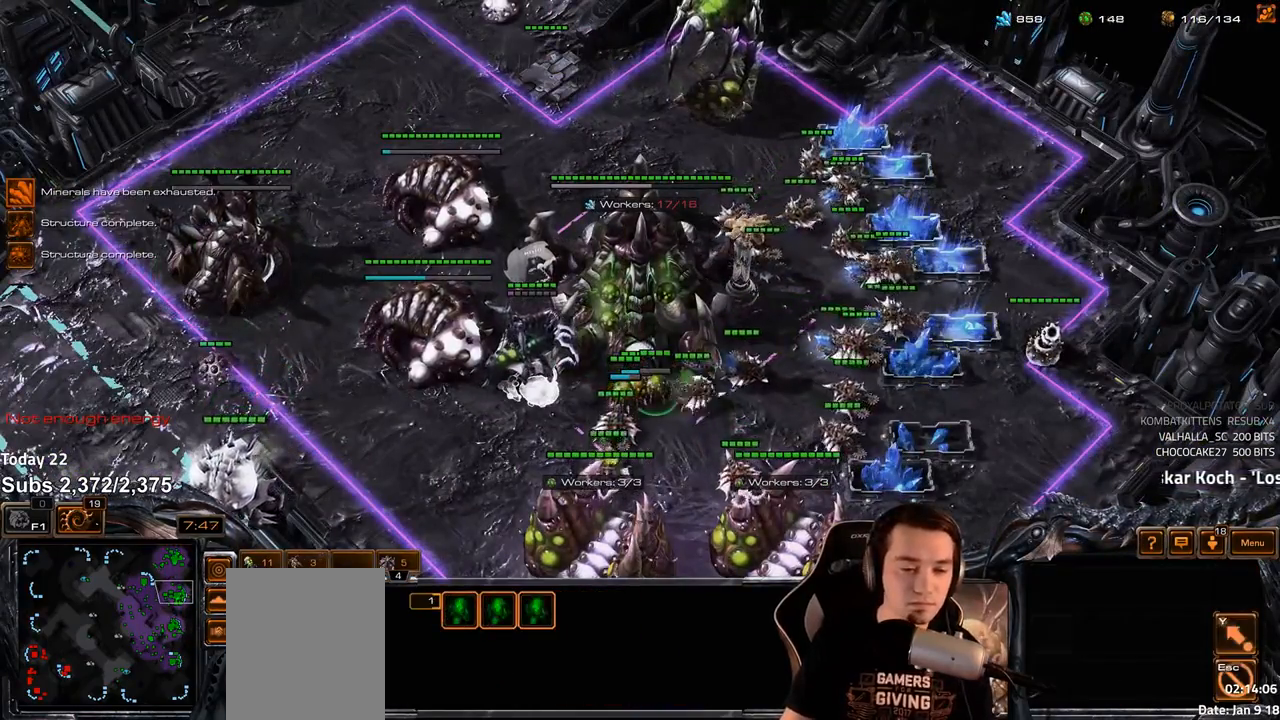
{"keys": [], "events": [[167, "4", "down"], [217, "4", "up"]]}
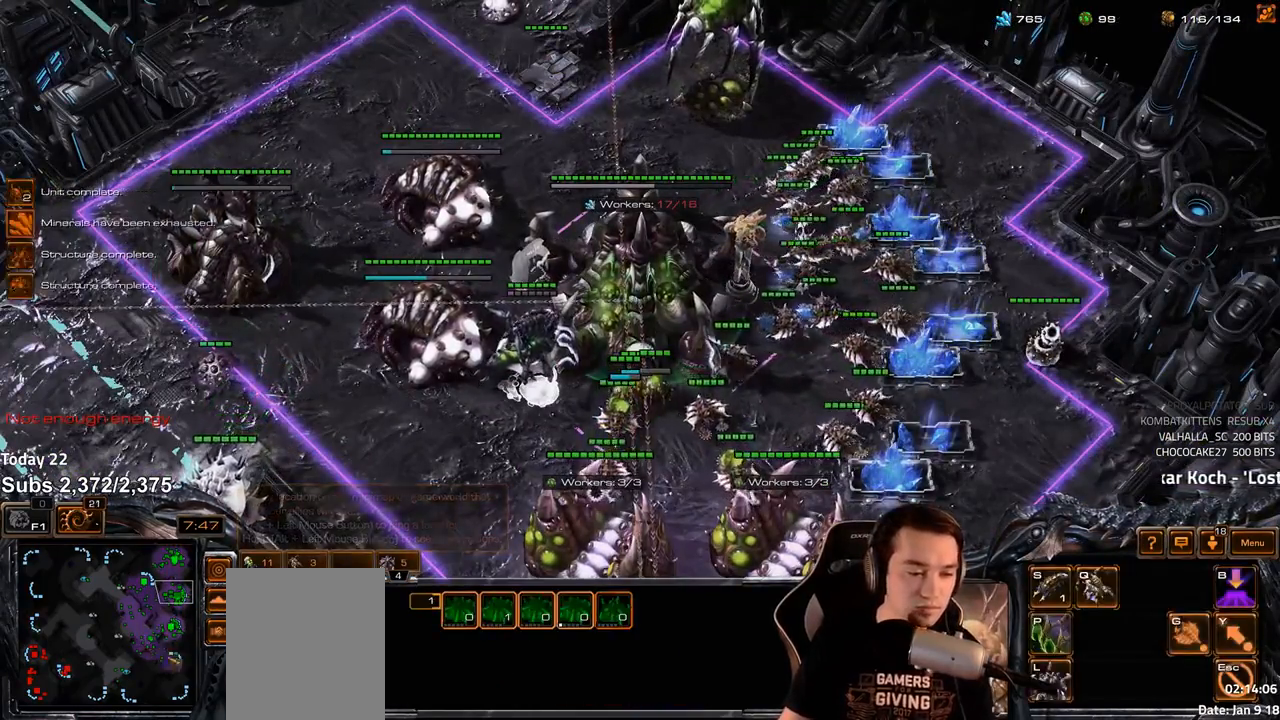
{"keys": [], "events": [[133, "4", "down"], [183, "4", "up"]]}
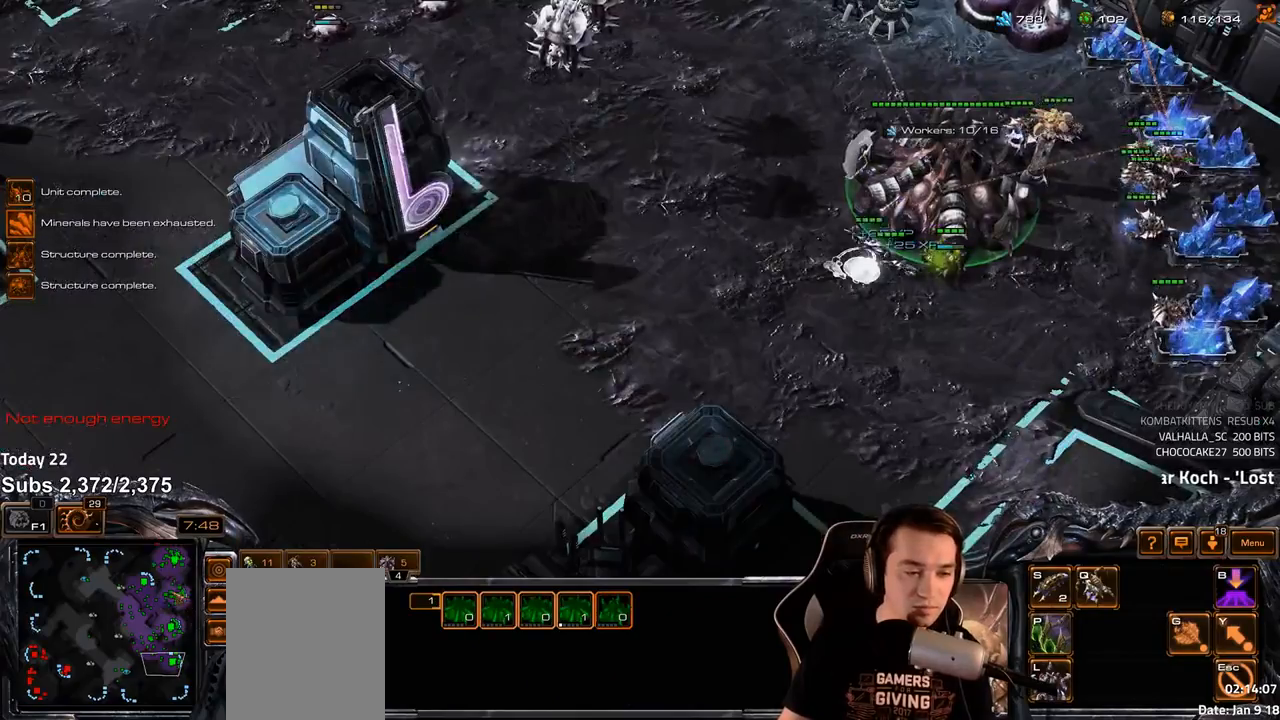
{"keys": [], "events": []}
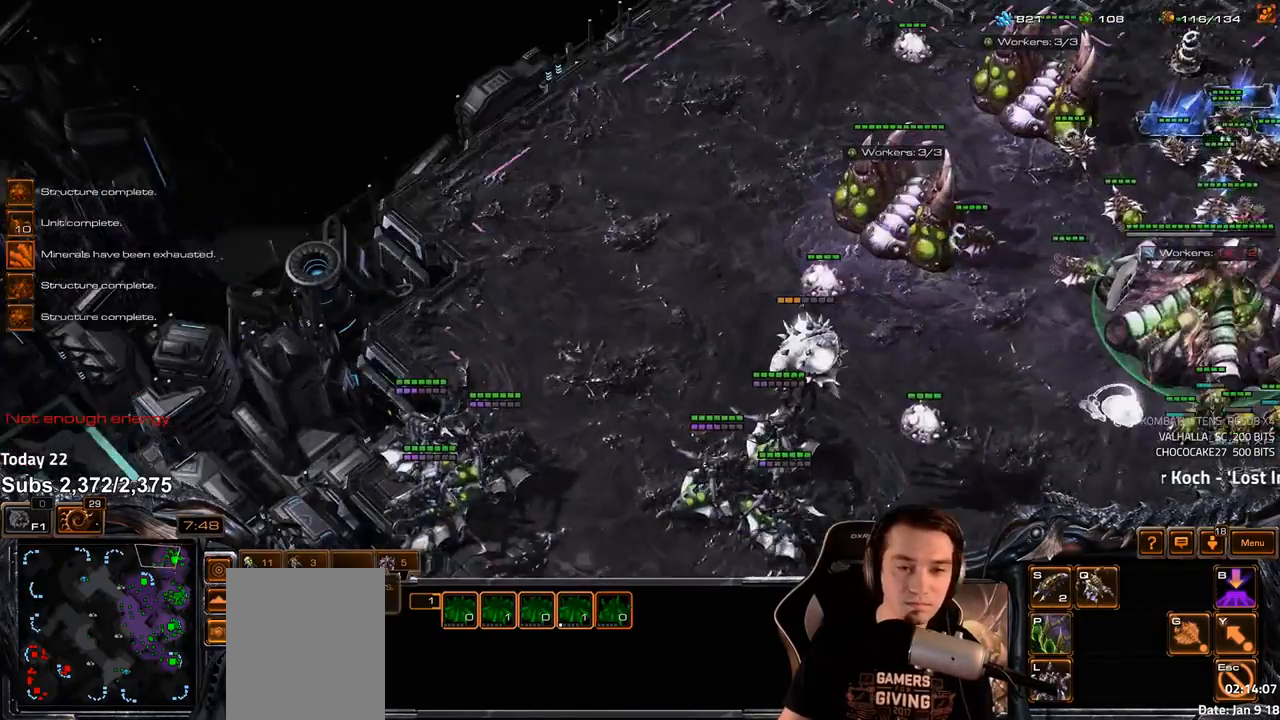
{"keys": [], "events": []}
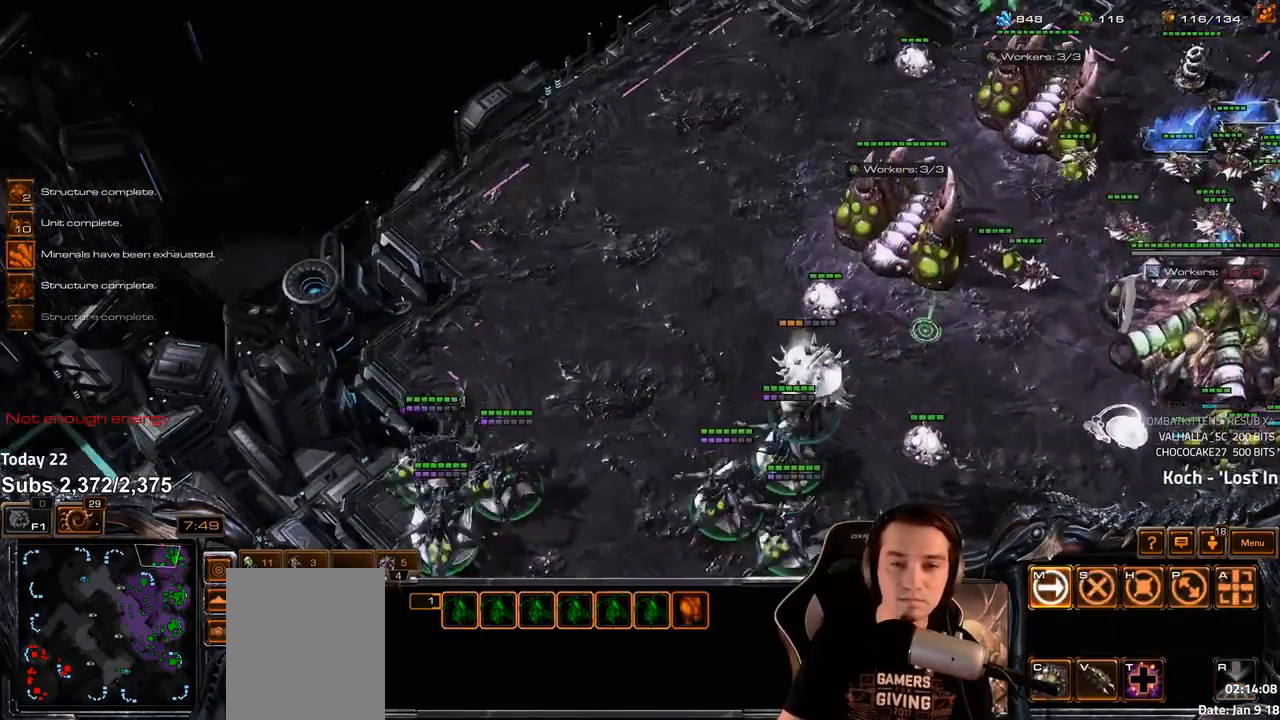
{"keys": [], "events": []}
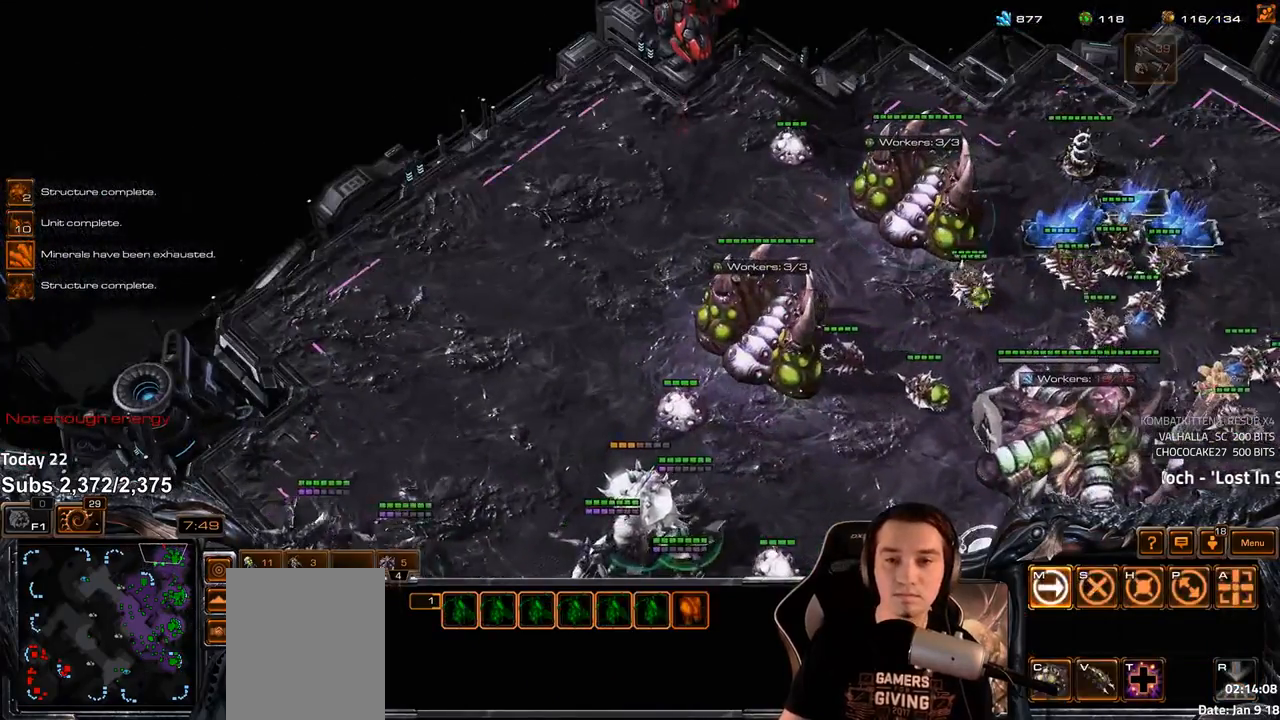
{"keys": [], "events": []}
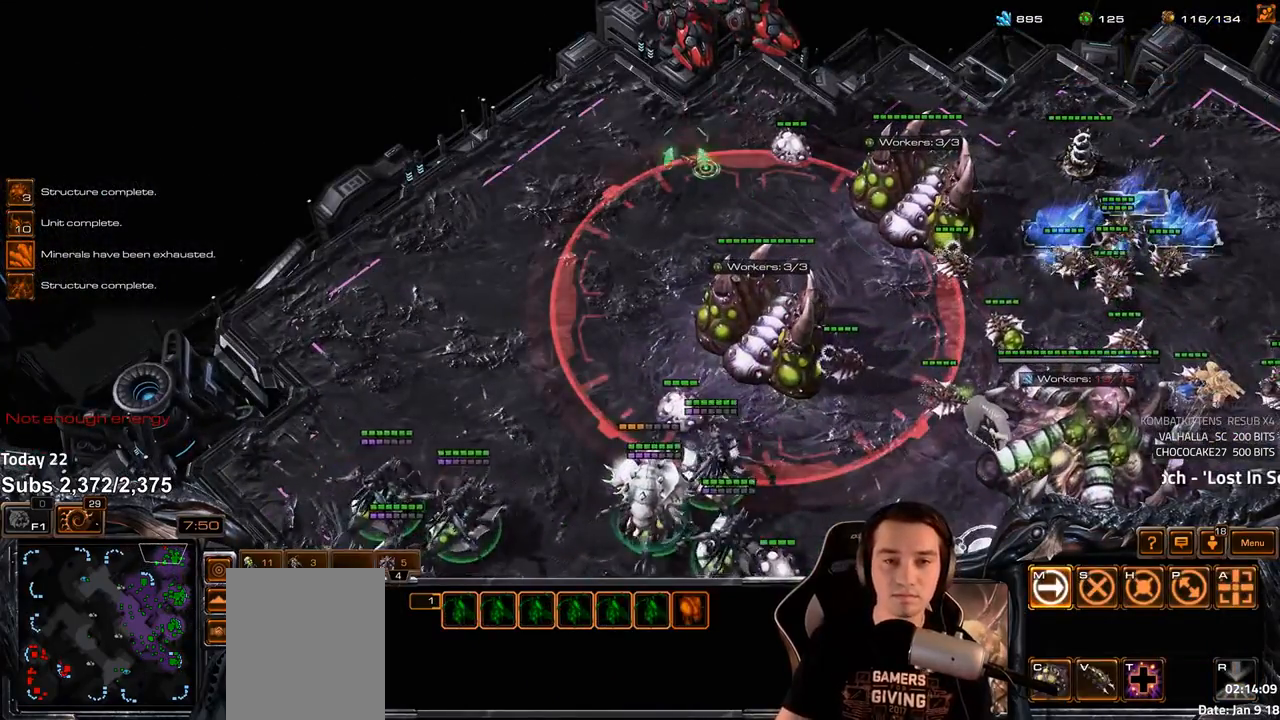
{"keys": [], "events": []}
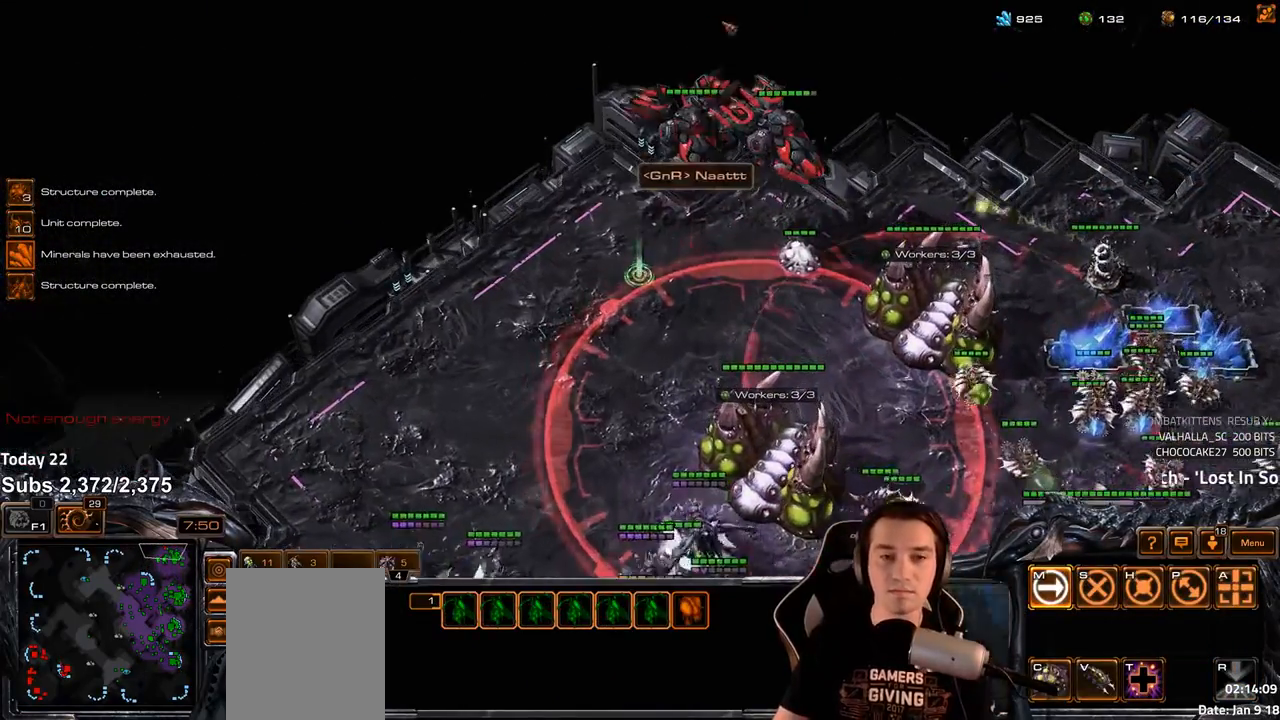
{"keys": ["a"], "events": [[483, "a", "down"]]}
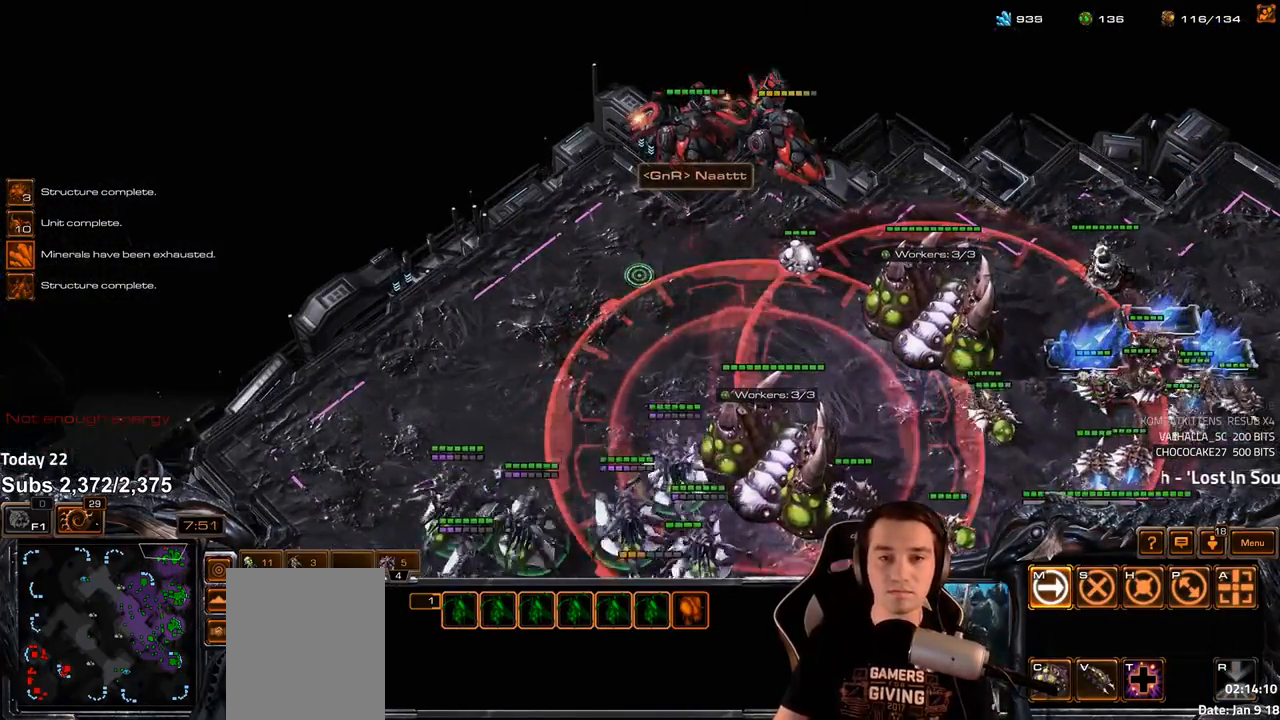
{"keys": [], "events": [[50, "a", "up"]]}
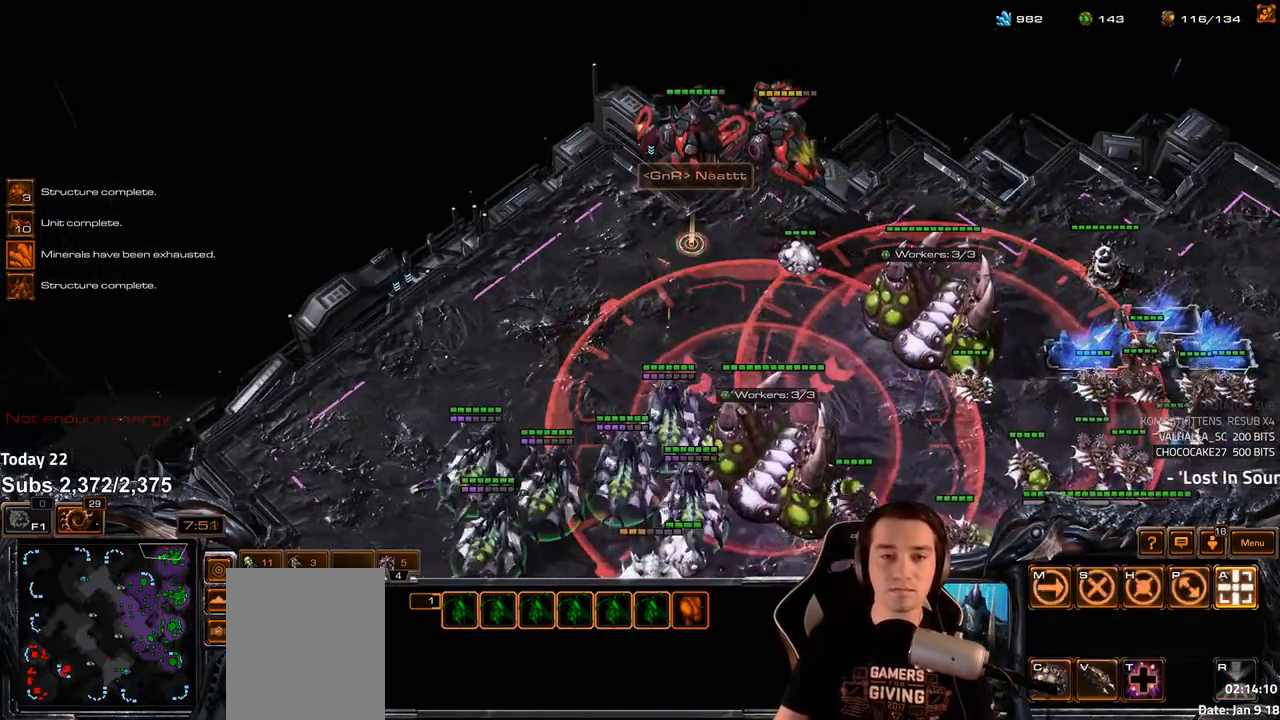
{"keys": [], "events": [[150, "a", "down"], [217, "a", "up"]]}
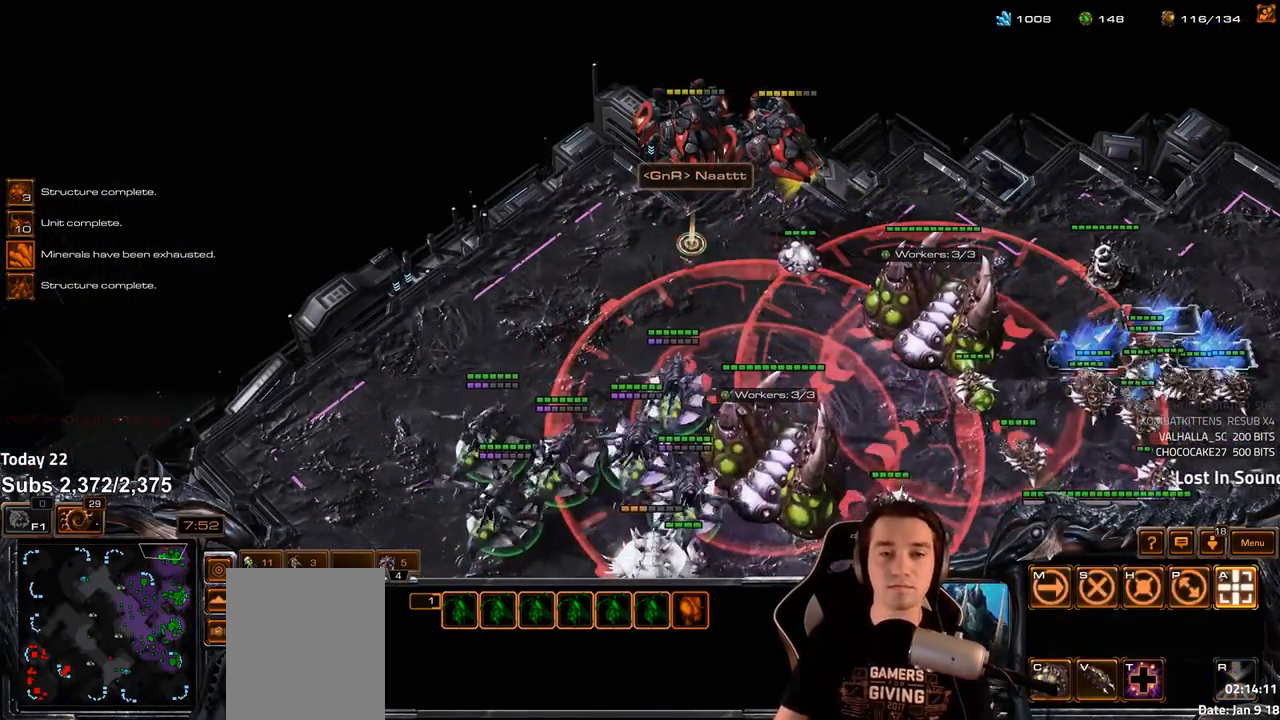
{"keys": ["a"], "events": [[433, "a", "down"]]}
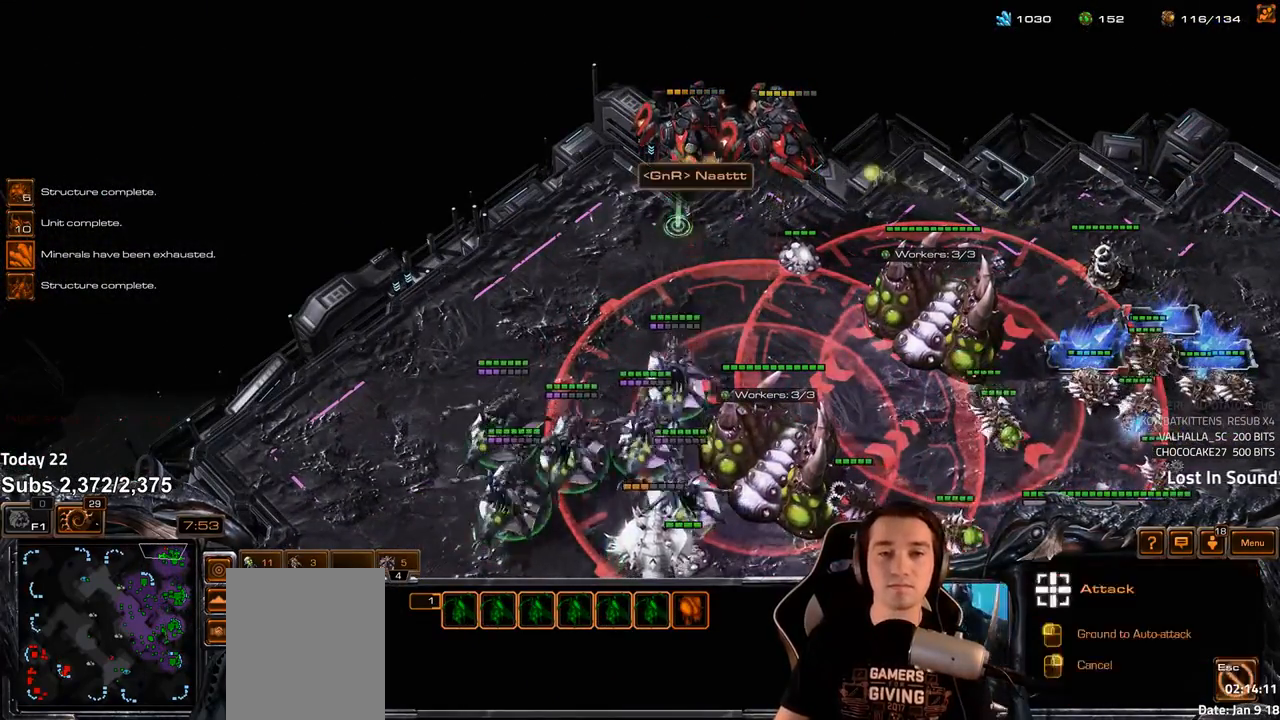
{"keys": [], "events": [[17, "a", "up"]]}
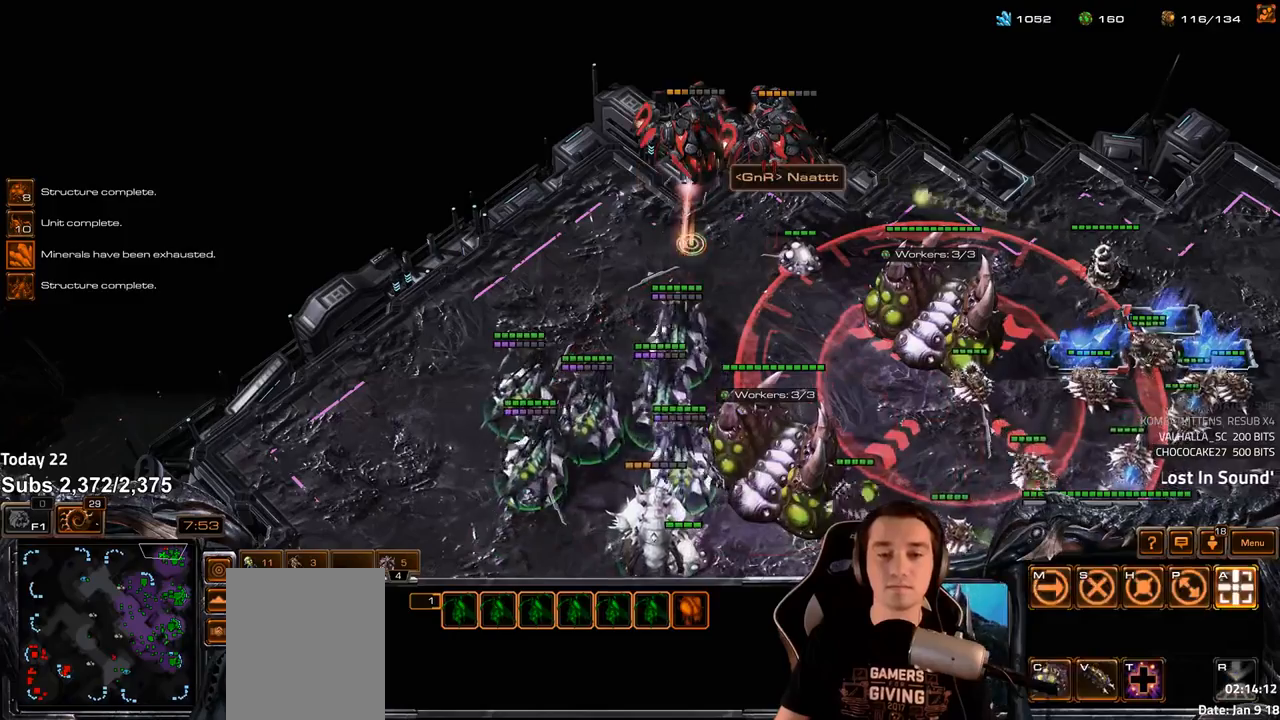
{"keys": [], "events": [[100, "a", "down"], [183, "a", "up"]]}
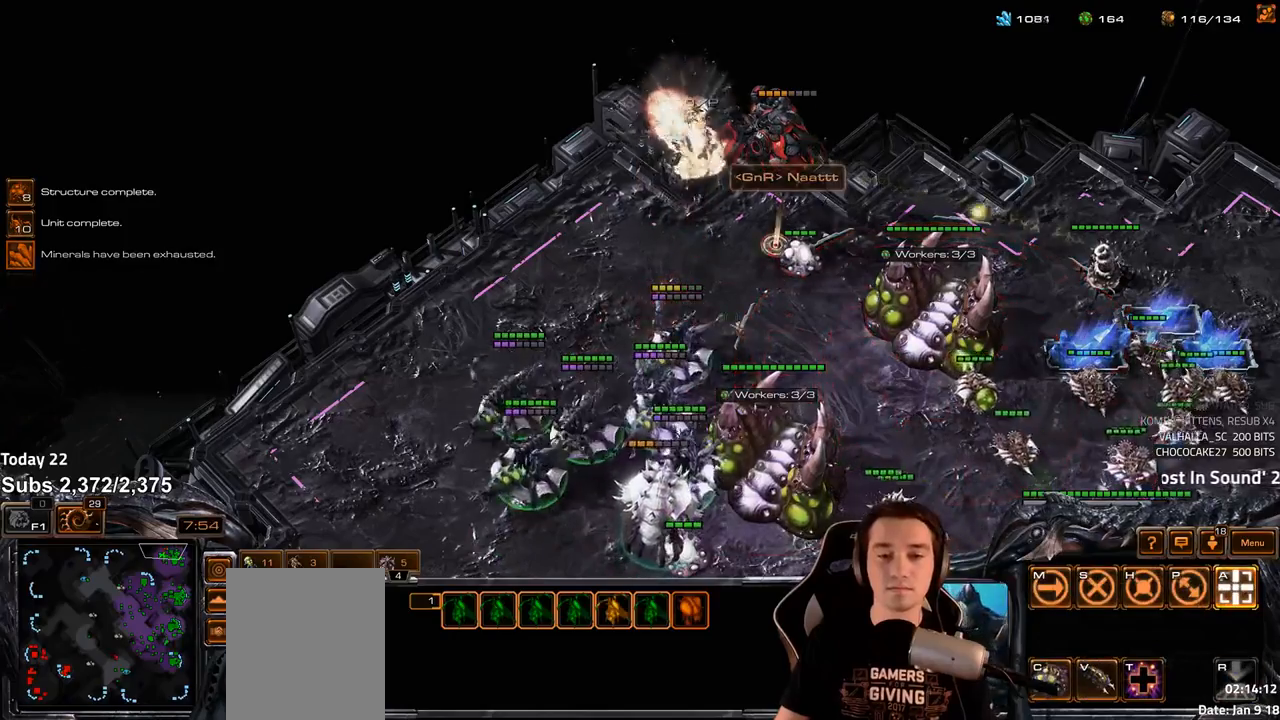
{"keys": [], "events": []}
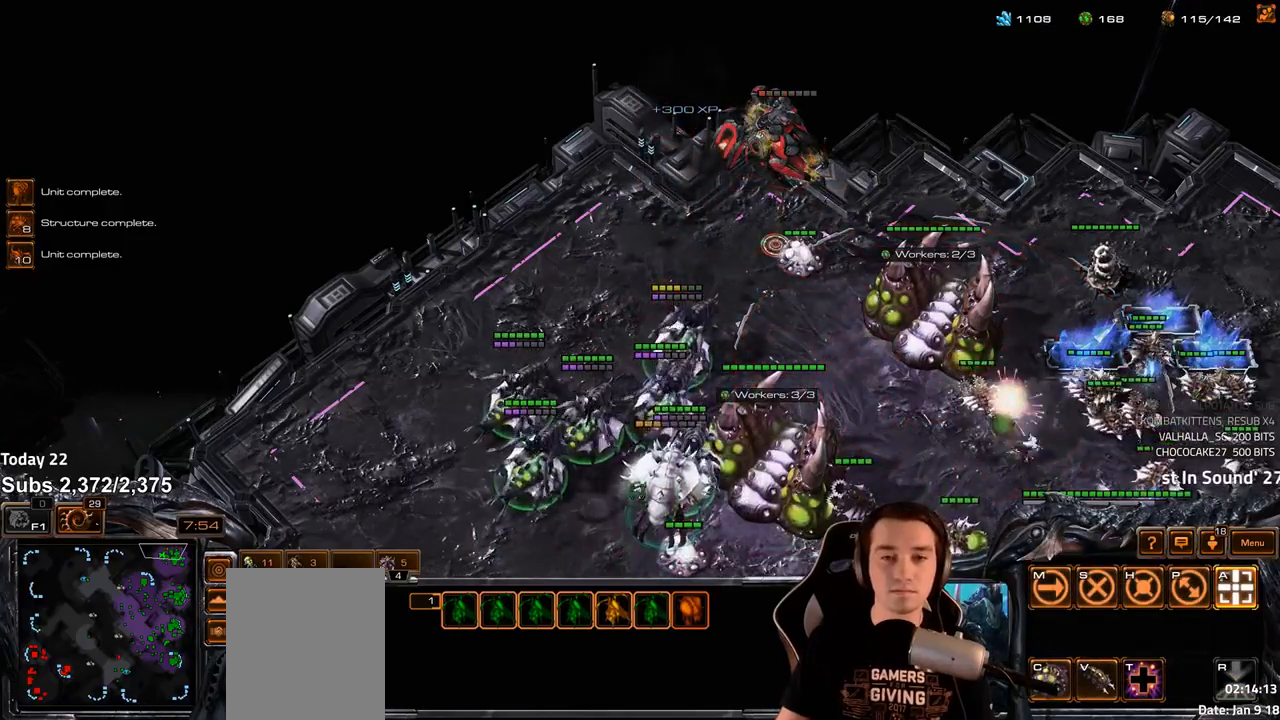
{"keys": [], "events": []}
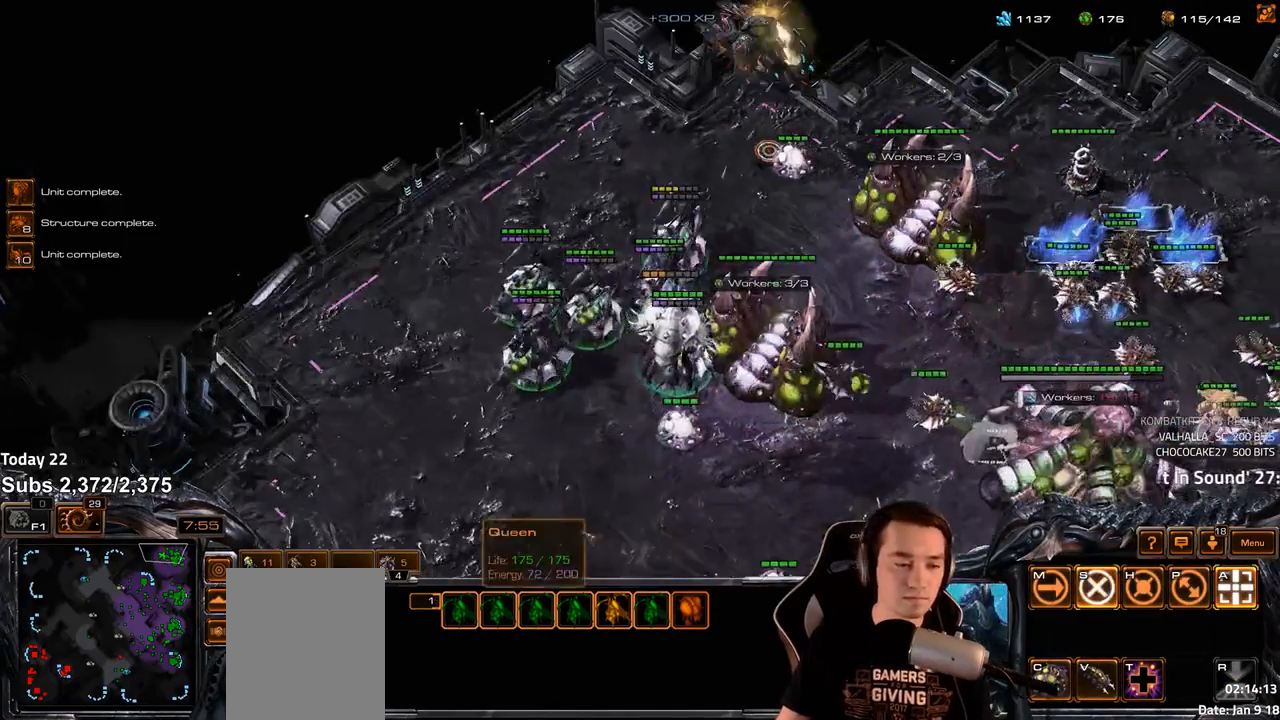
{"keys": [], "events": []}
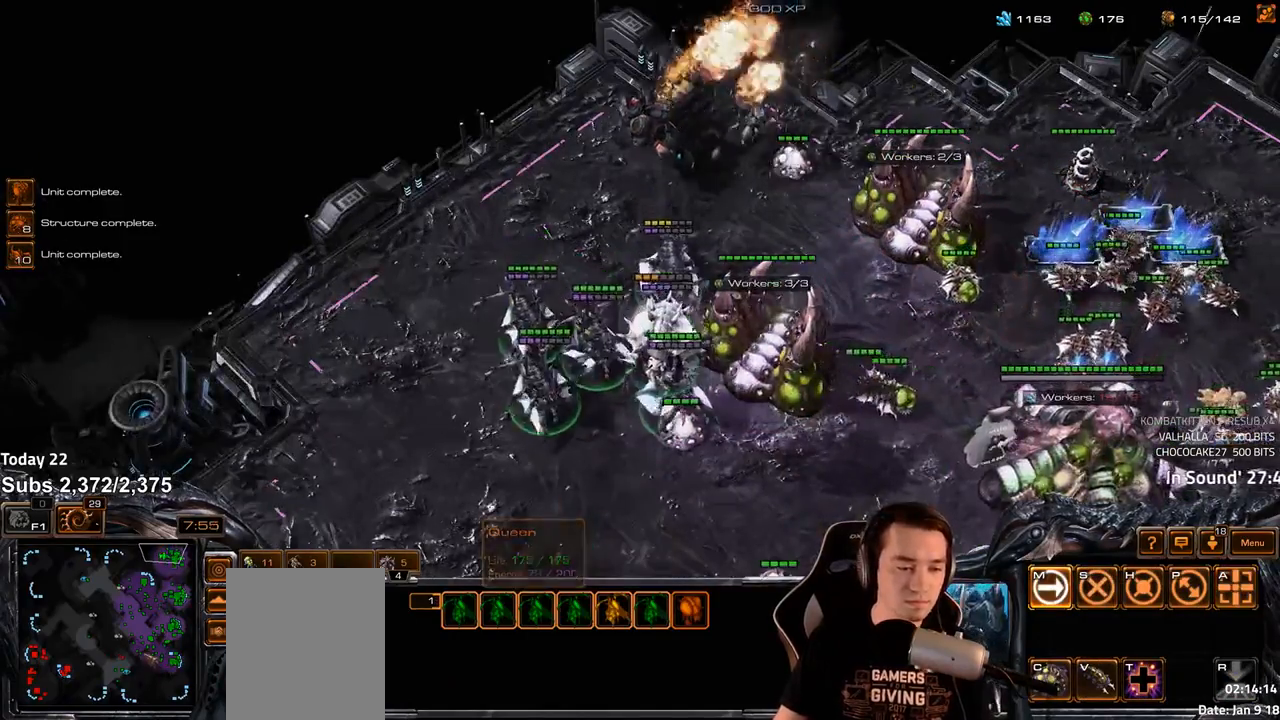
{"keys": [], "events": [[50, "ctrl", "down"], [150, "2", "down"], [217, "ctrl", "up"], [233, "2", "up"]]}
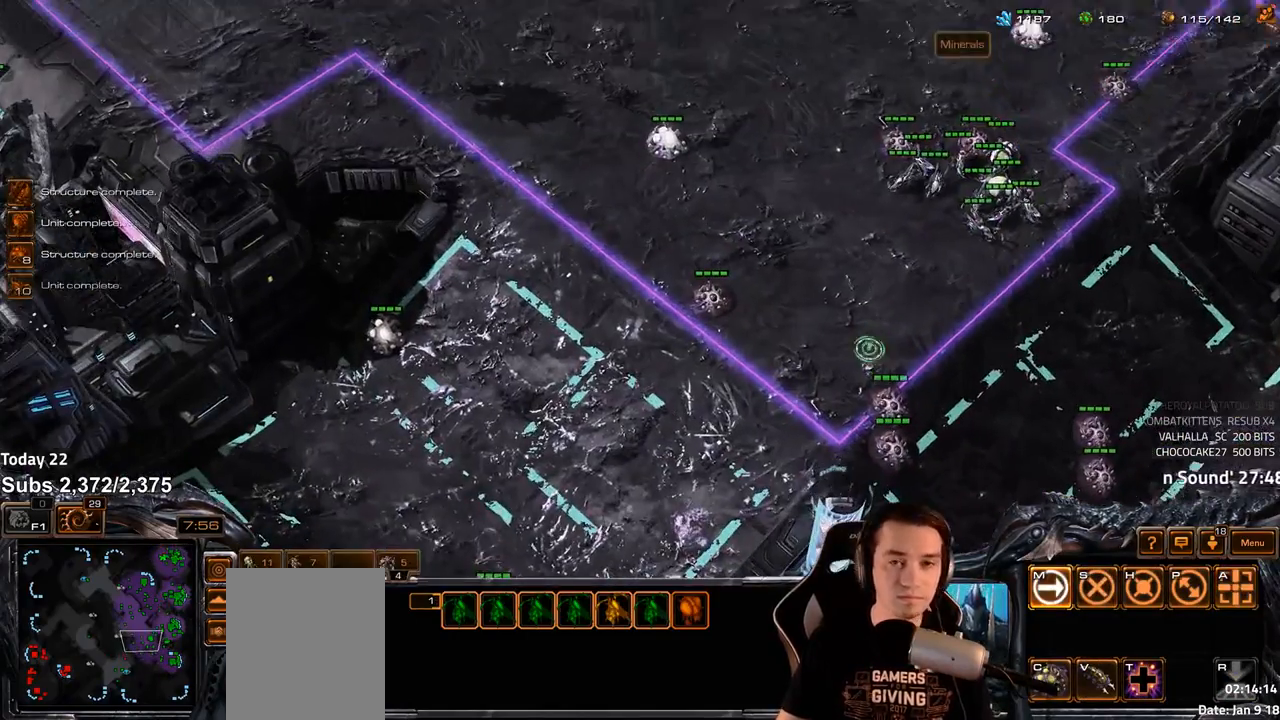
{"keys": [], "events": [[50, "tilde", "down"], [100, "tilde", "up"]]}
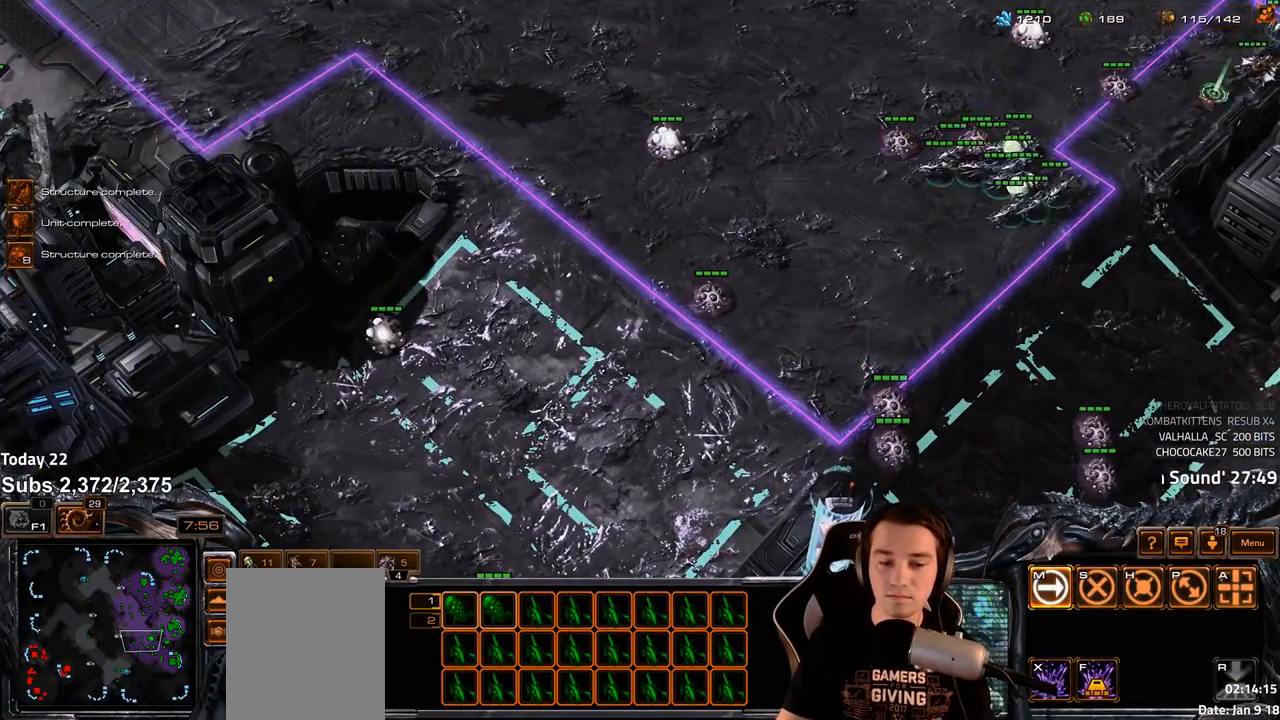
{"keys": ["ctrl"], "events": [[417, "ctrl", "down"]]}
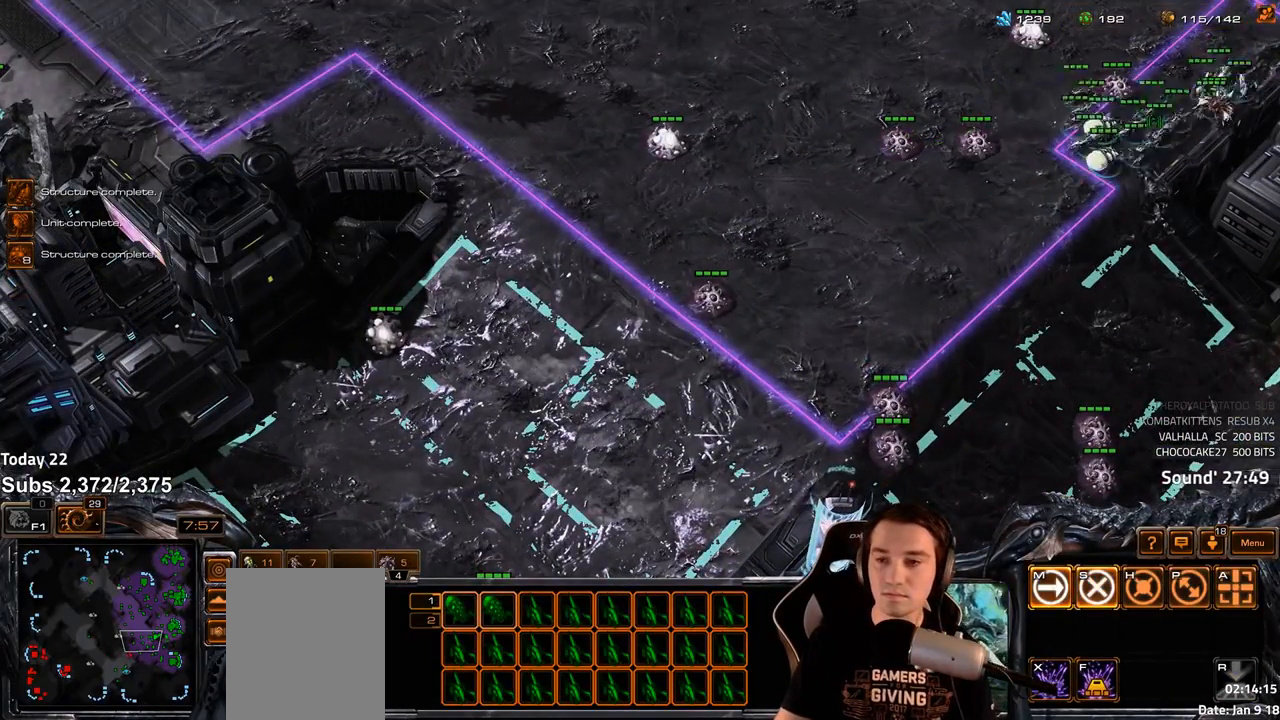
{"keys": [], "events": [[383, "ctrl", "up"], [400, "e", "down"], [450, "e", "up"]]}
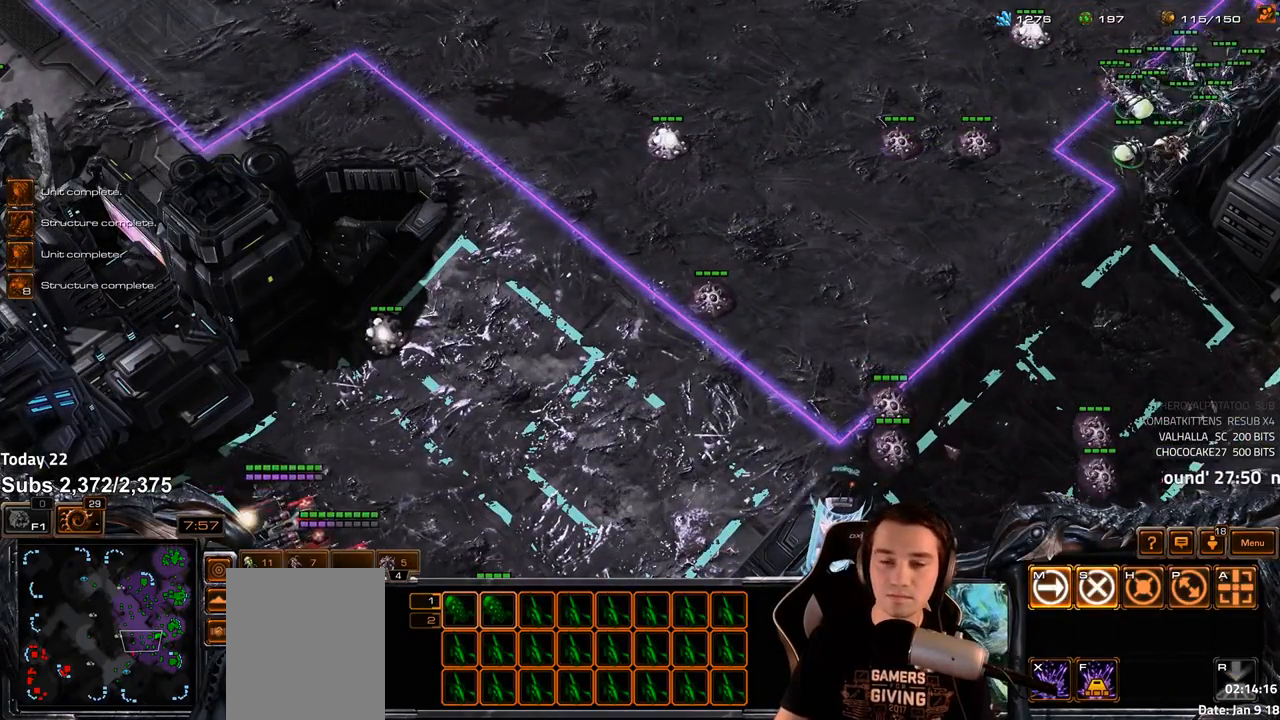
{"keys": [], "events": [[100, "e", "down"], [200, "e", "up"]]}
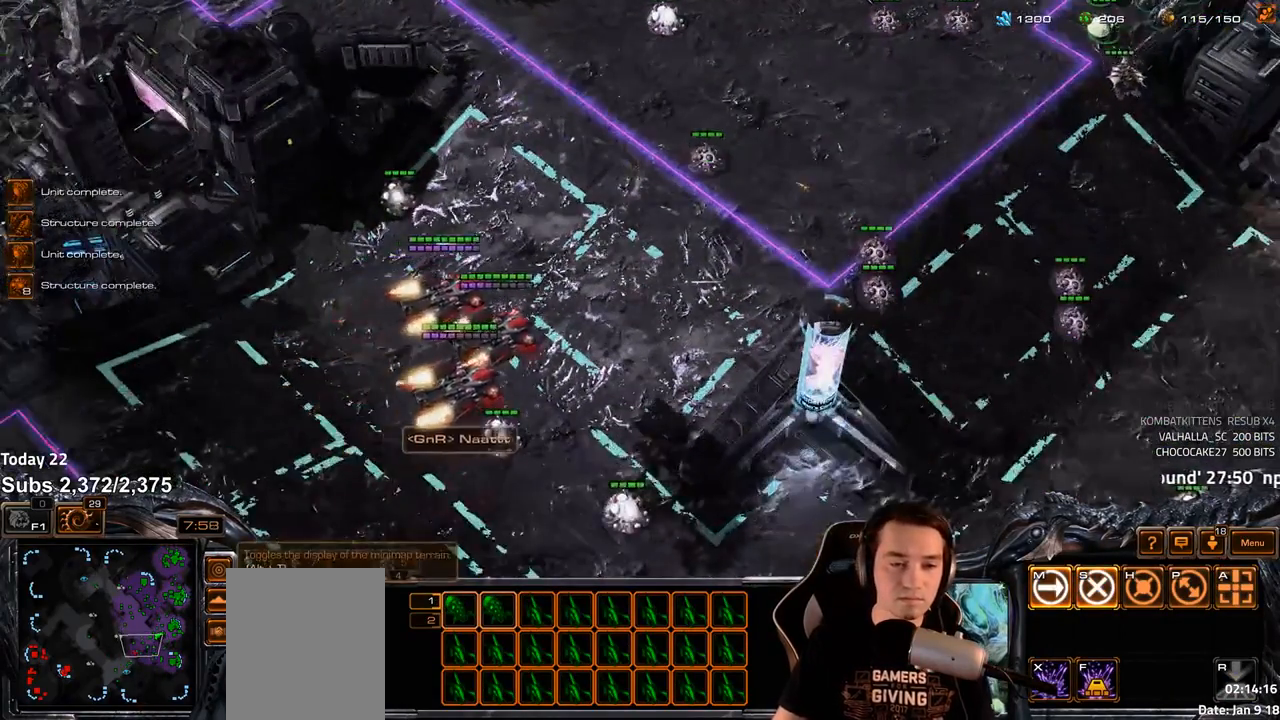
{"keys": ["s", "z"], "events": [[17, "tilde", "down"], [100, "tilde", "up"], [350, "4", "down"], [417, "4", "up"], [483, "s", "down"], [500, "z", "down"]]}
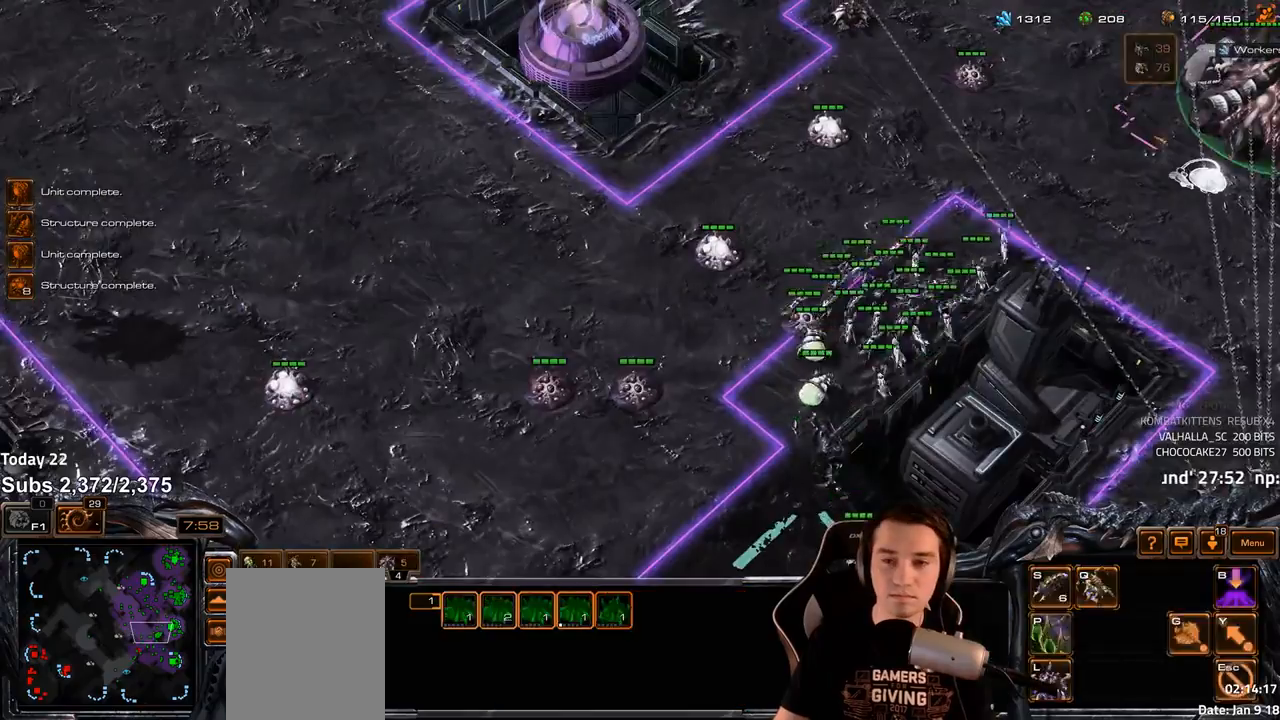
{"keys": ["z"], "events": [[33, "s", "up"], [67, "z", "up"], [117, "z", "down"]]}
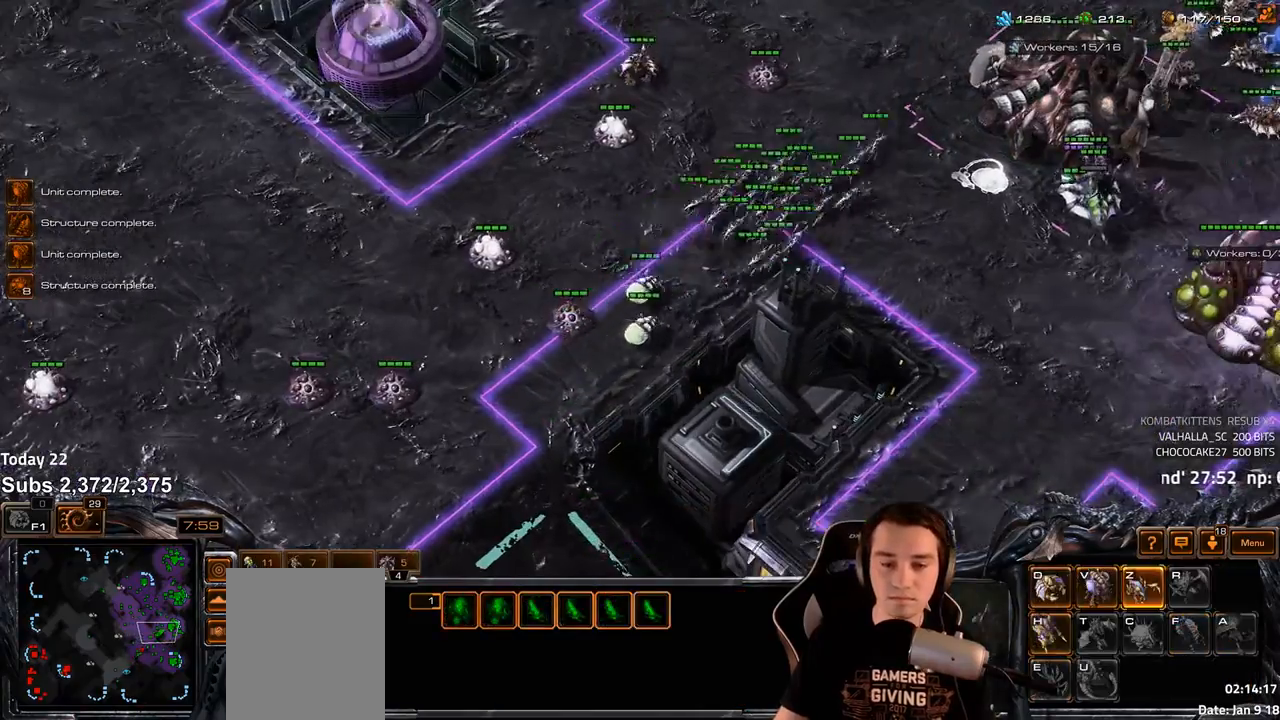
{"keys": ["1", "ctrl"], "events": [[17, "z", "up"], [117, "tilde", "down"], [183, "tilde", "up"], [450, "ctrl", "down"], [500, "1", "down"]]}
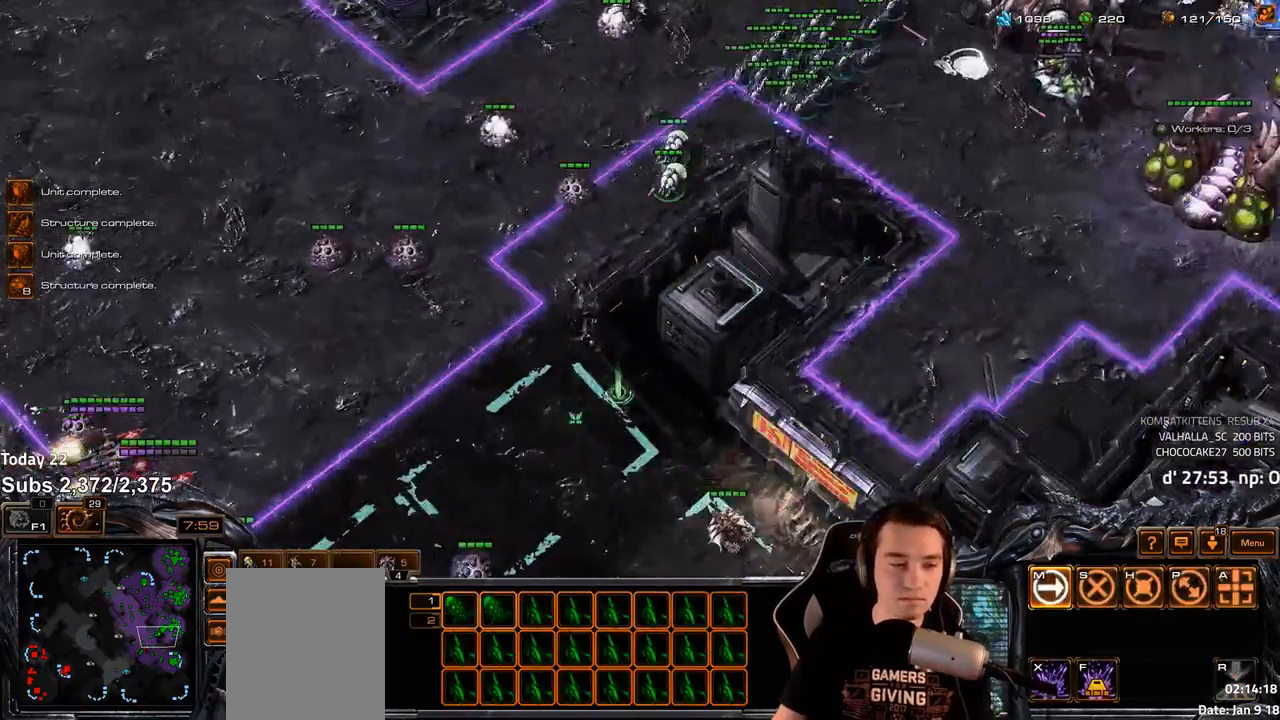
{"keys": [], "events": [[100, "ctrl", "up"], [117, "1", "up"], [167, "1", "down"], [167, "ctrl", "down"], [267, "ctrl", "up"], [283, "1", "up"]]}
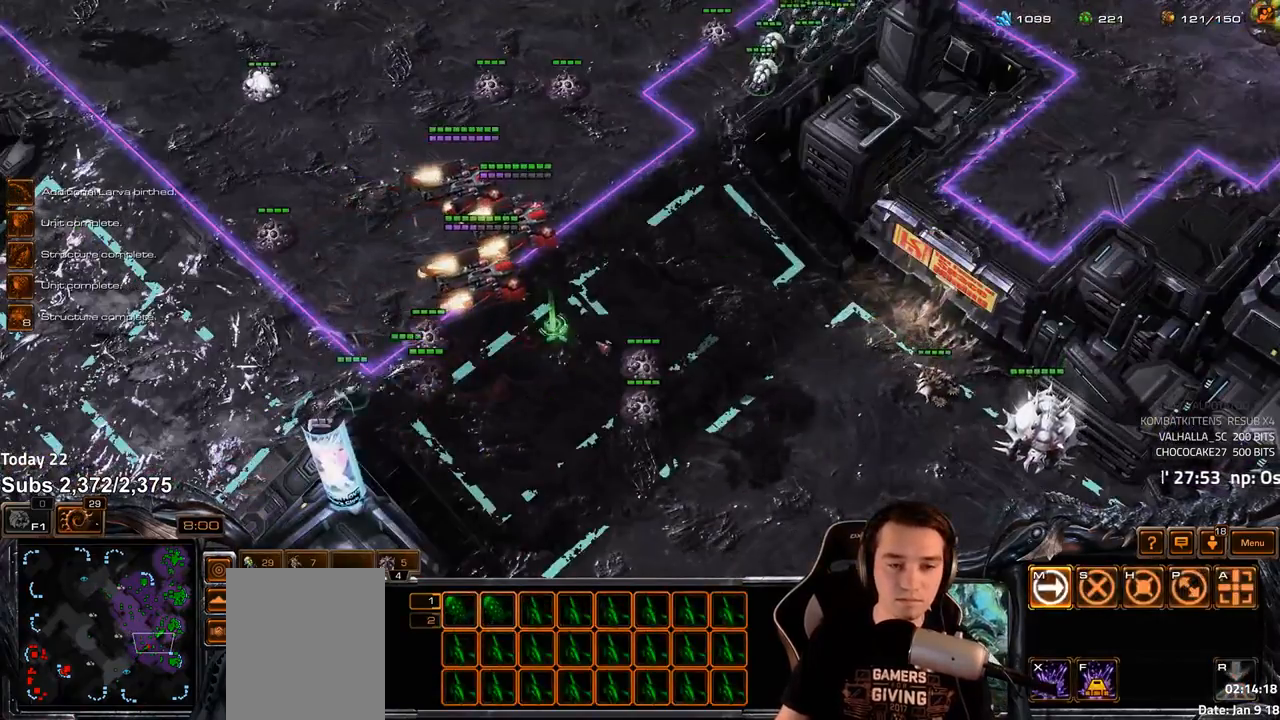
{"keys": ["1", "ctrl"], "events": [[117, "tilde", "down"], [183, "tilde", "up"], [400, "ctrl", "down"], [467, "1", "down"]]}